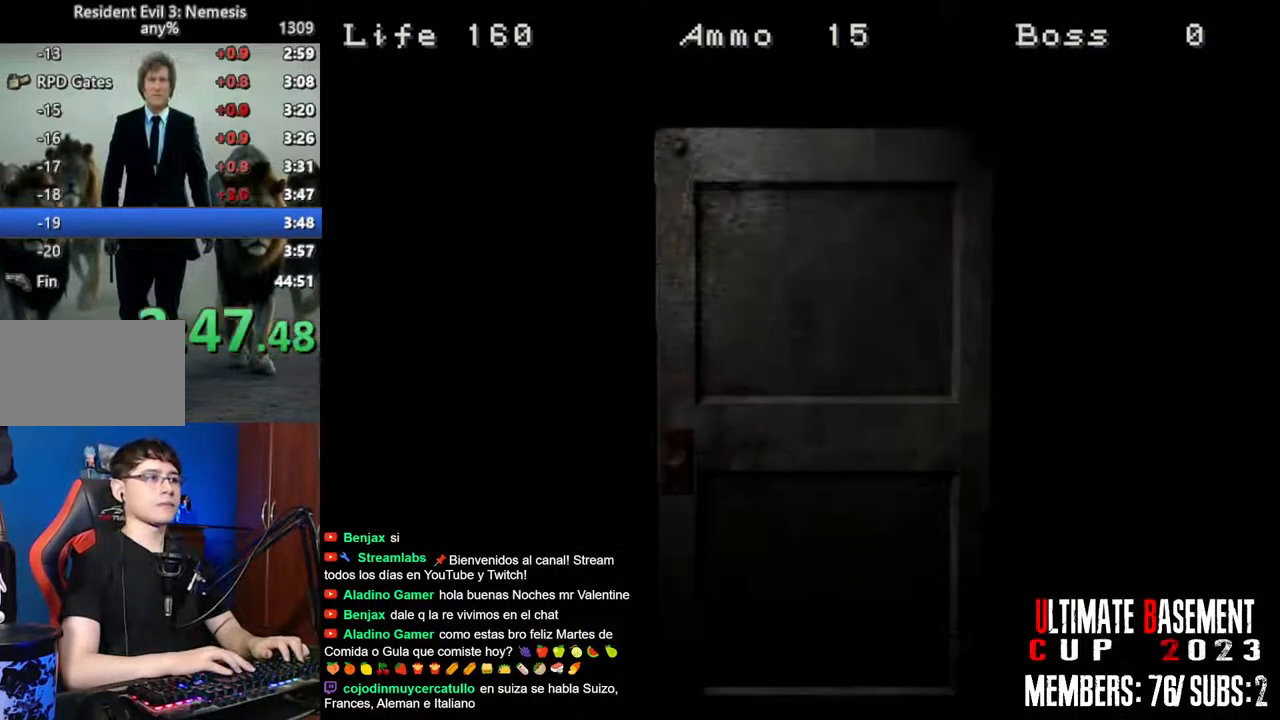
Gameplay with keyboard; each line is a JSON object with the keys held at the frame after it. "events" lists presses ("down") and releases ("up") of "a", "d", "k", "l", "o", "q", "s", "semicolon", "shift", "space" and "w" between this image and that frame as [ms after this image, input, new state], when the widget could be followed in between. No other keys are recorded. Mouse input is not recorded.
{"keys": ["a", "shift"], "events": []}
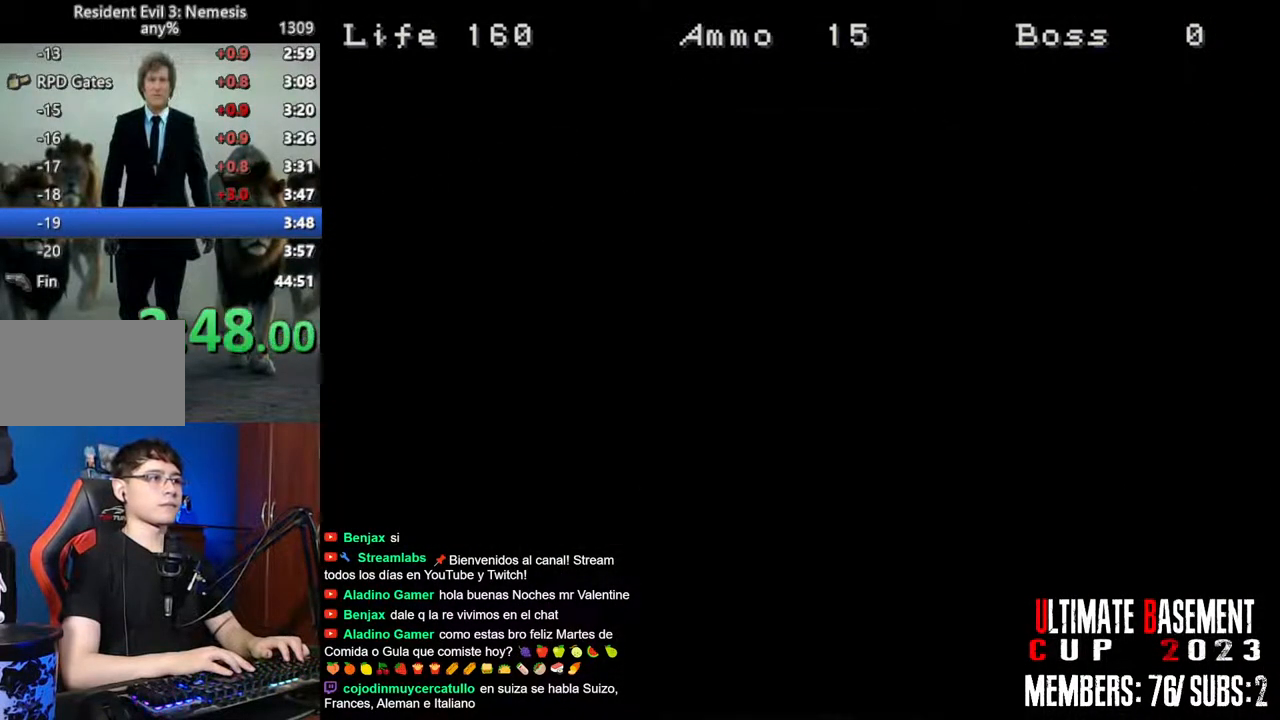
{"keys": ["a", "shift", "w"], "events": [[16, "space", "down"], [116, "space", "up"], [450, "w", "down"]]}
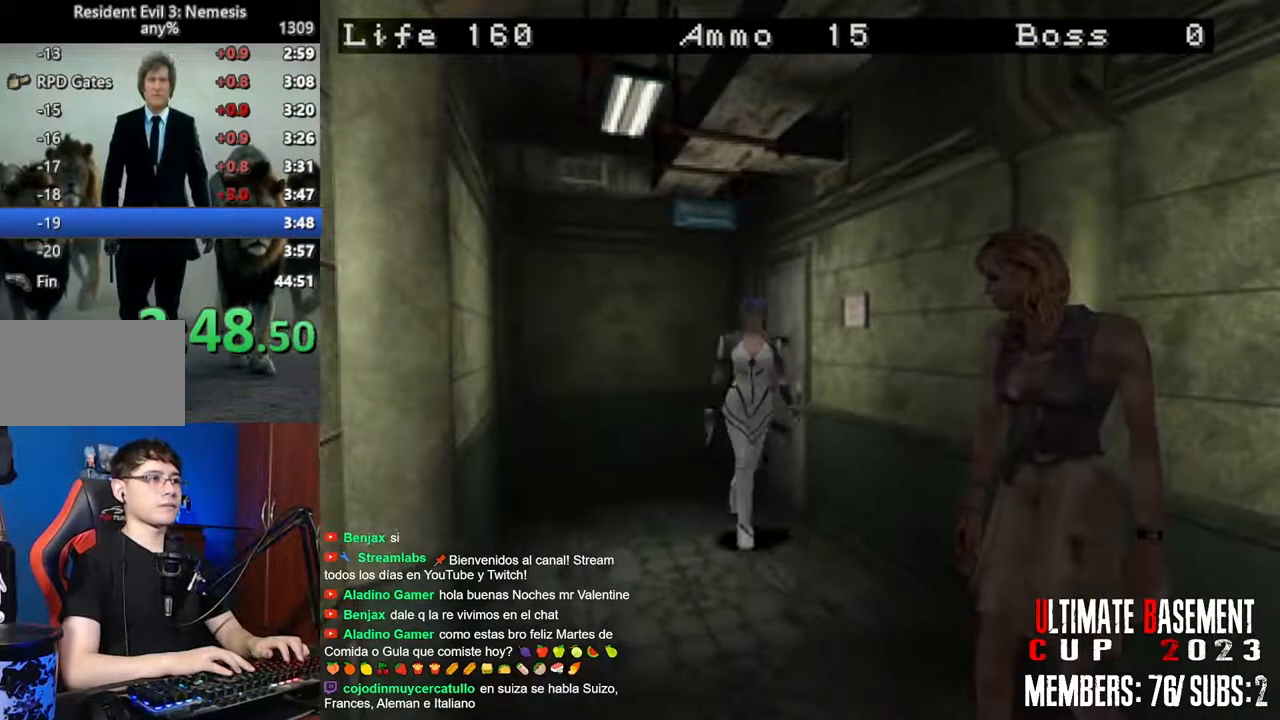
{"keys": ["a", "shift", "w"], "events": [[33, "a", "up"], [183, "d", "down"], [416, "d", "up"], [466, "a", "down"]]}
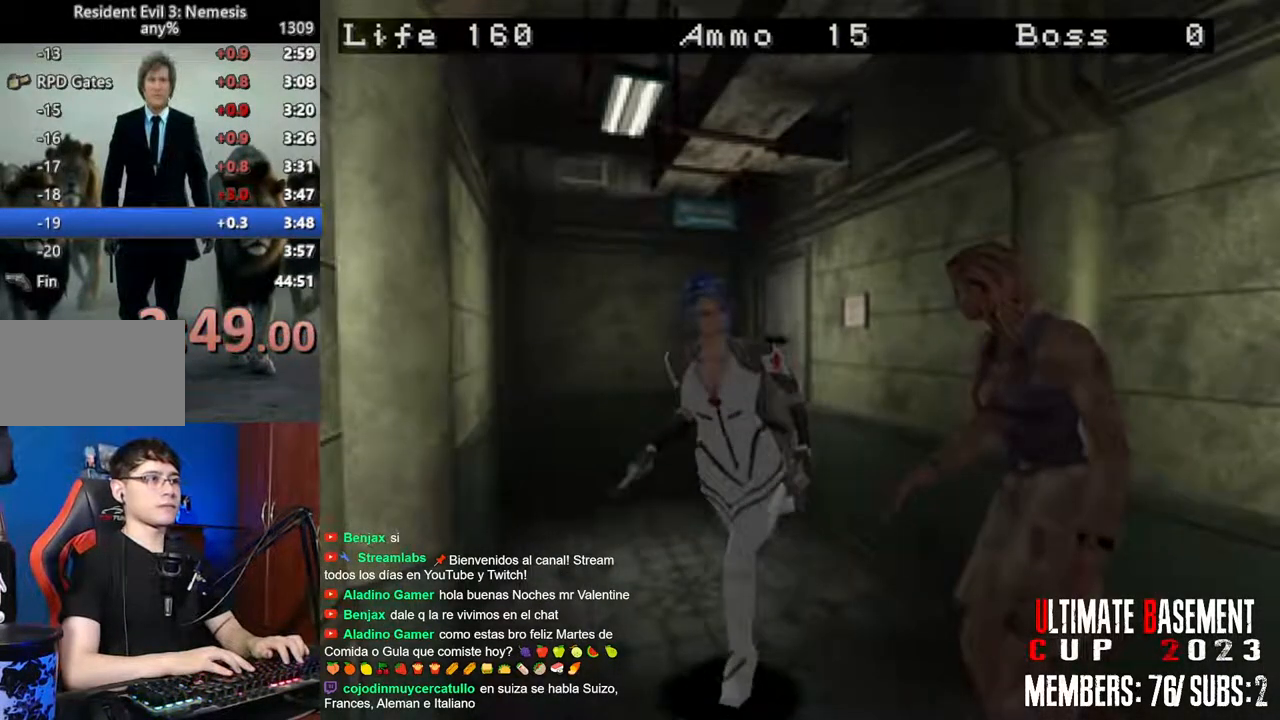
{"keys": ["shift", "w"], "events": [[250, "a", "up"]]}
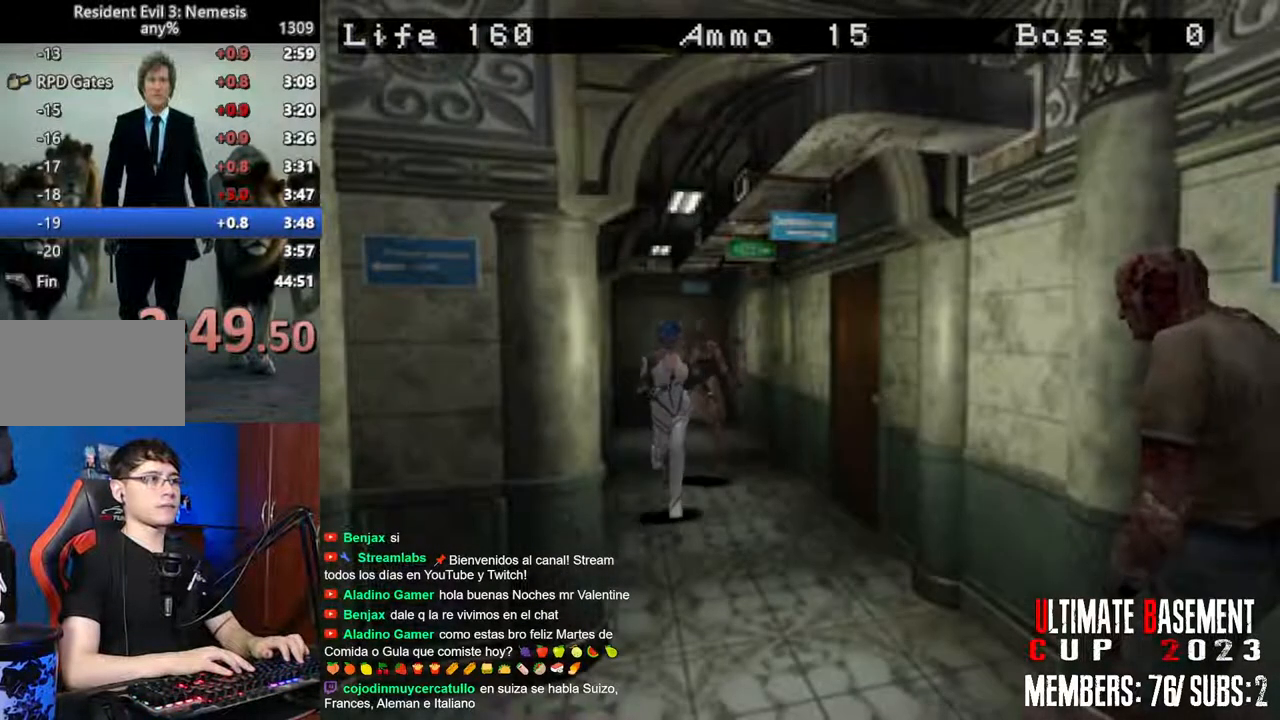
{"keys": ["shift", "w"], "events": []}
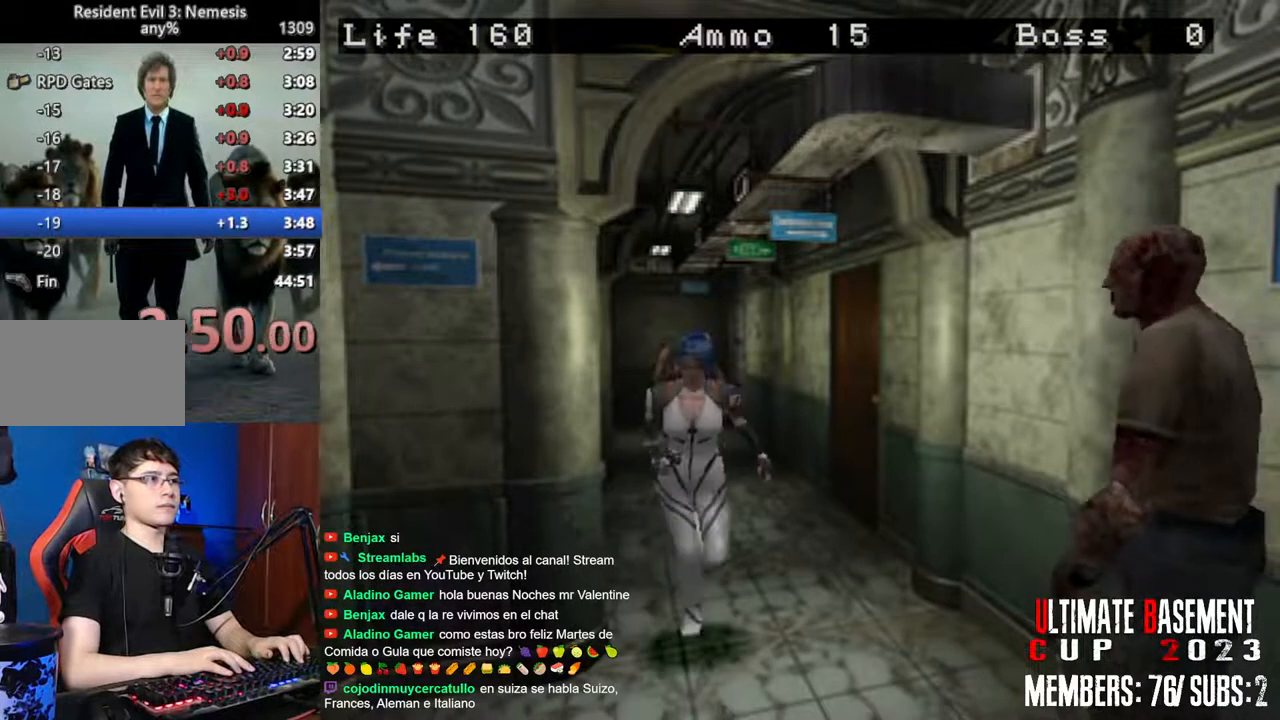
{"keys": ["shift", "w"], "events": []}
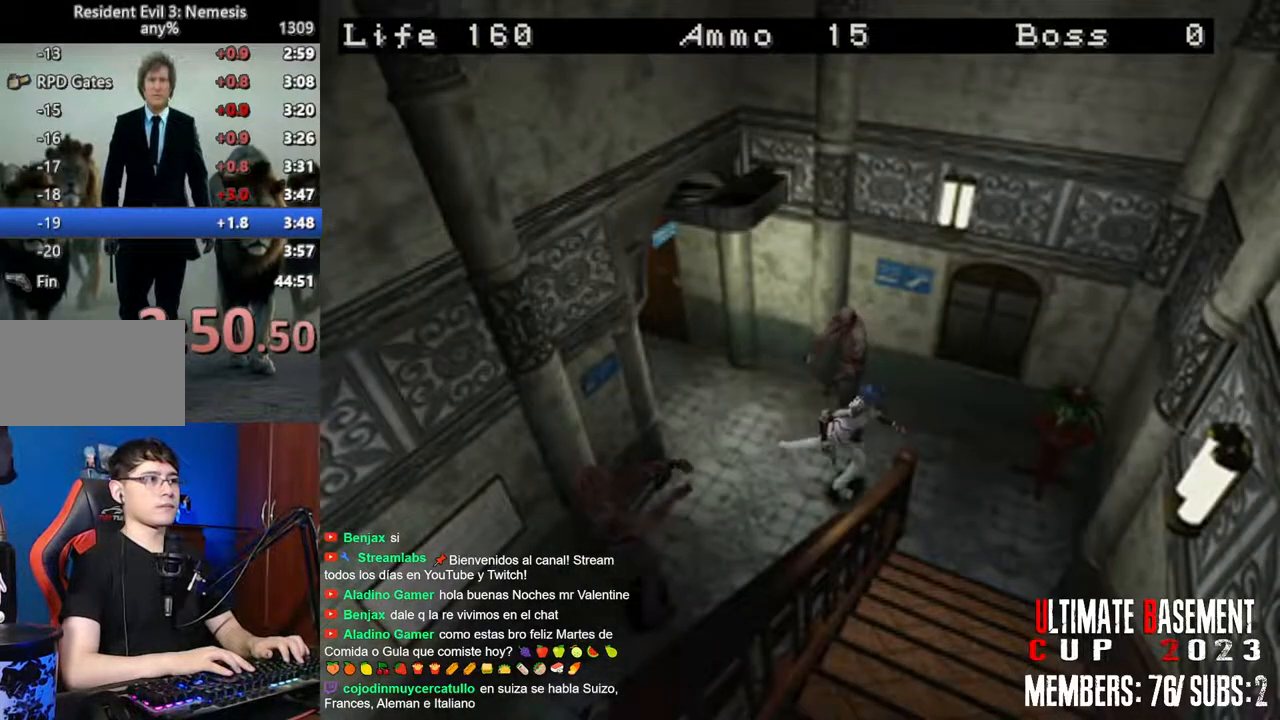
{"keys": ["d", "shift", "w"], "events": [[66, "d", "down"]]}
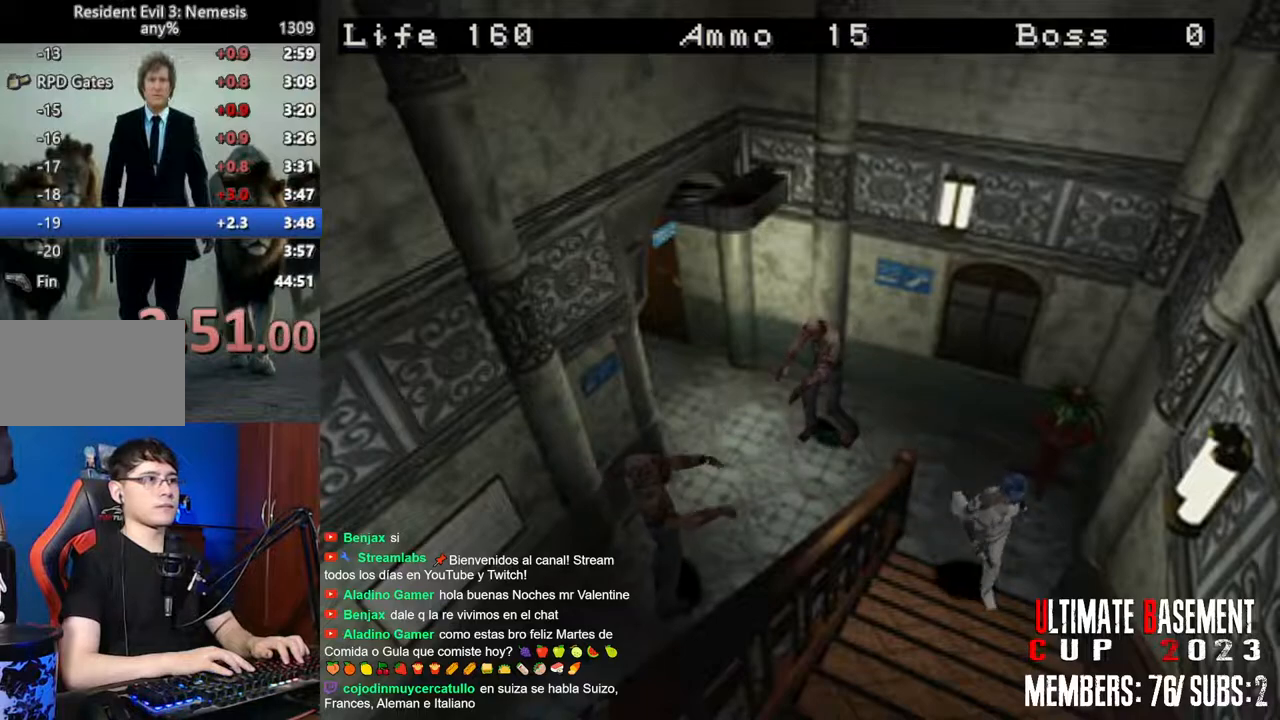
{"keys": ["shift", "w"], "events": [[266, "d", "up"]]}
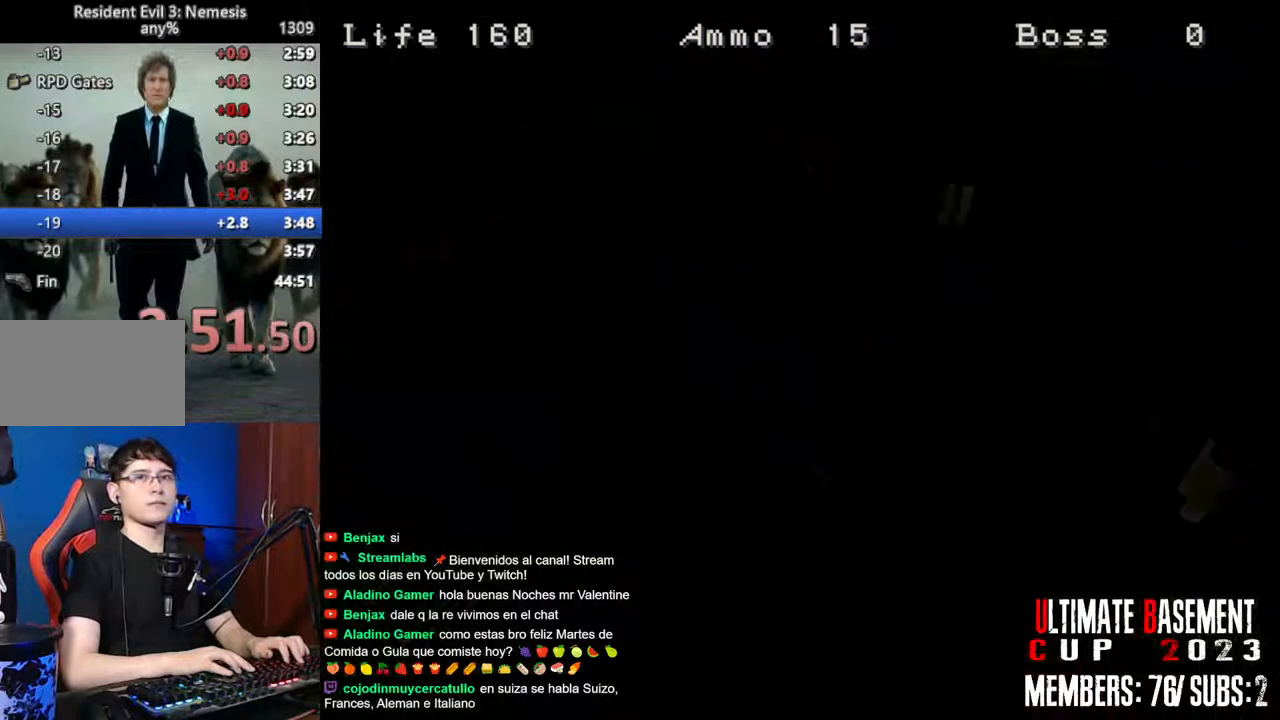
{"keys": ["shift", "w"], "events": [[133, "space", "down"], [283, "space", "up"]]}
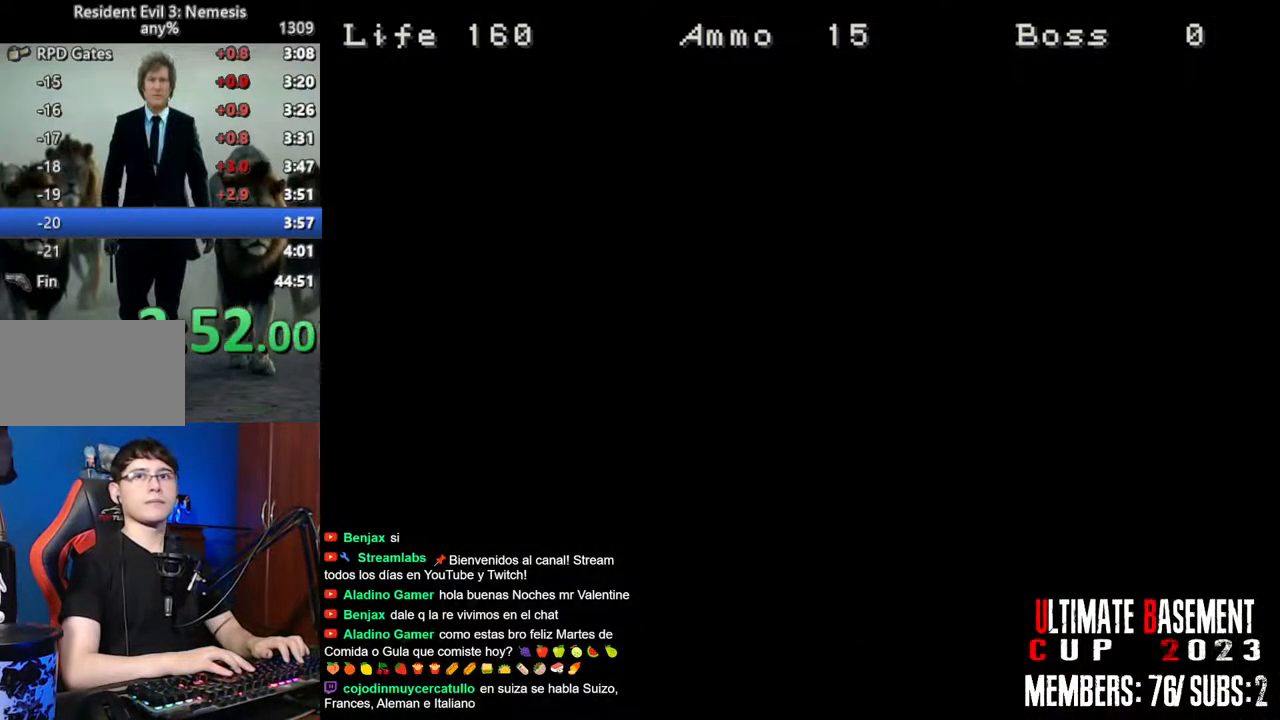
{"keys": ["shift", "w"], "events": []}
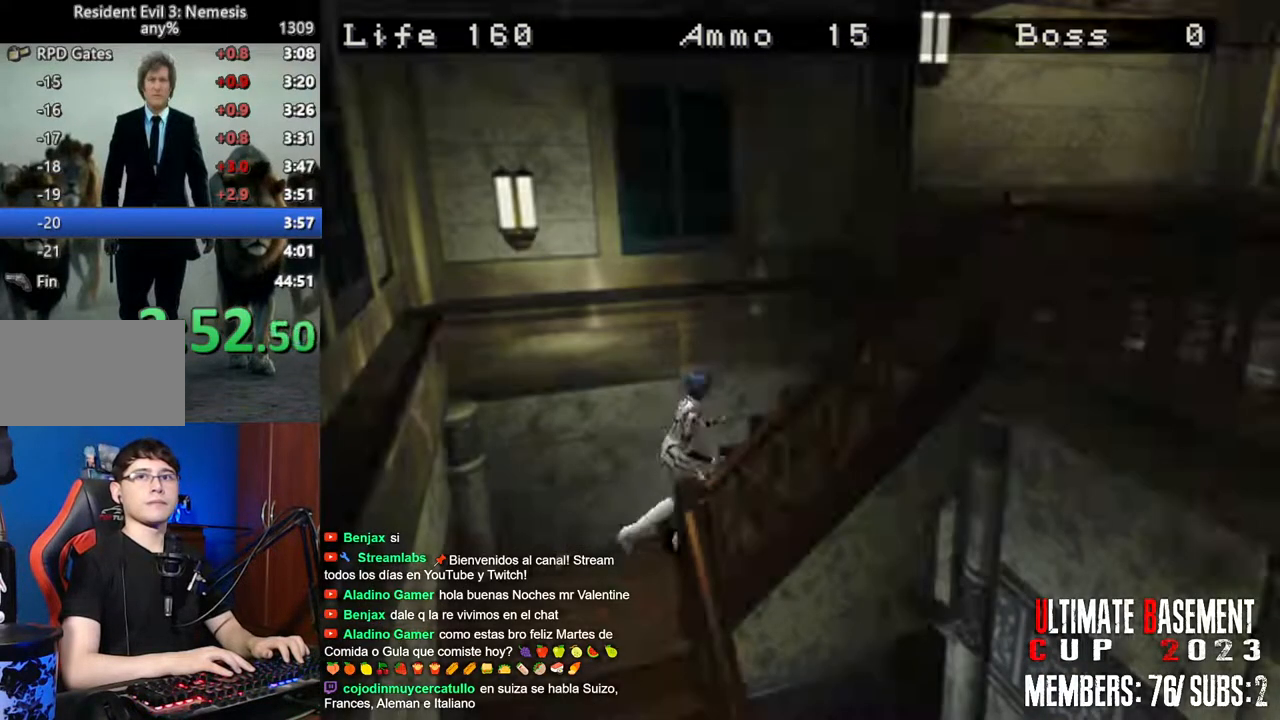
{"keys": ["shift", "w"], "events": []}
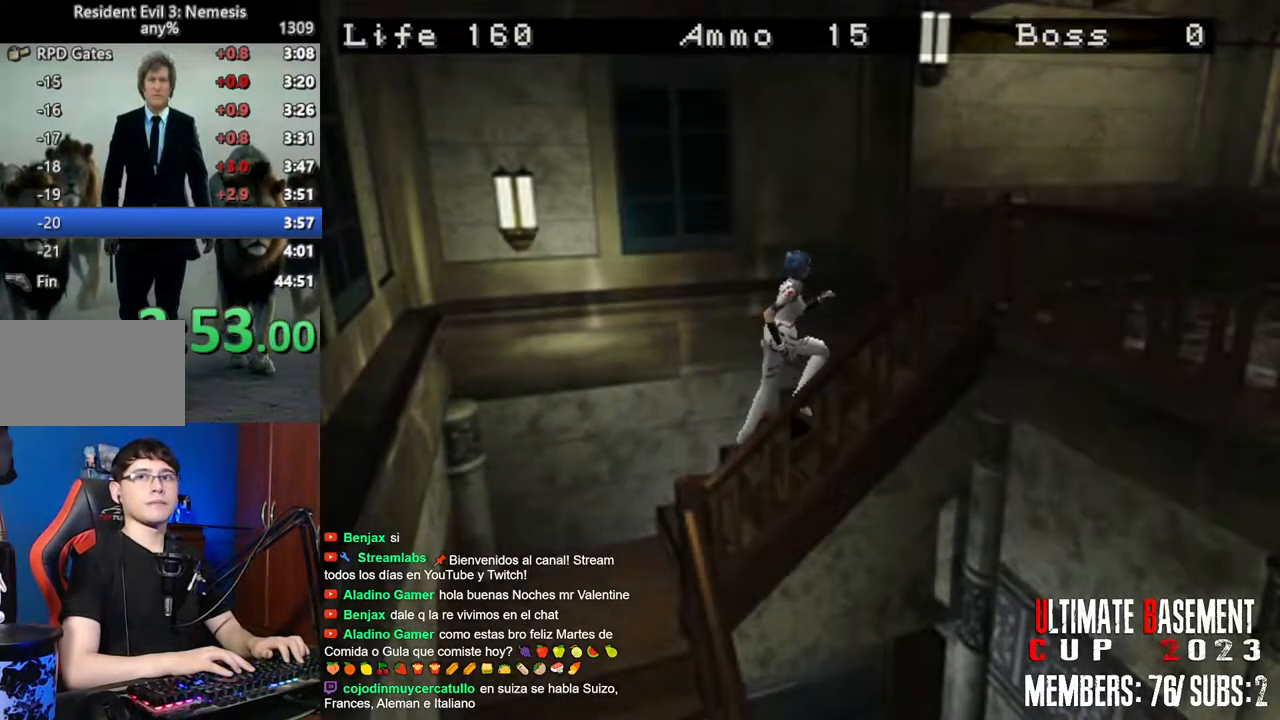
{"keys": ["d", "shift", "w"], "events": [[366, "d", "down"]]}
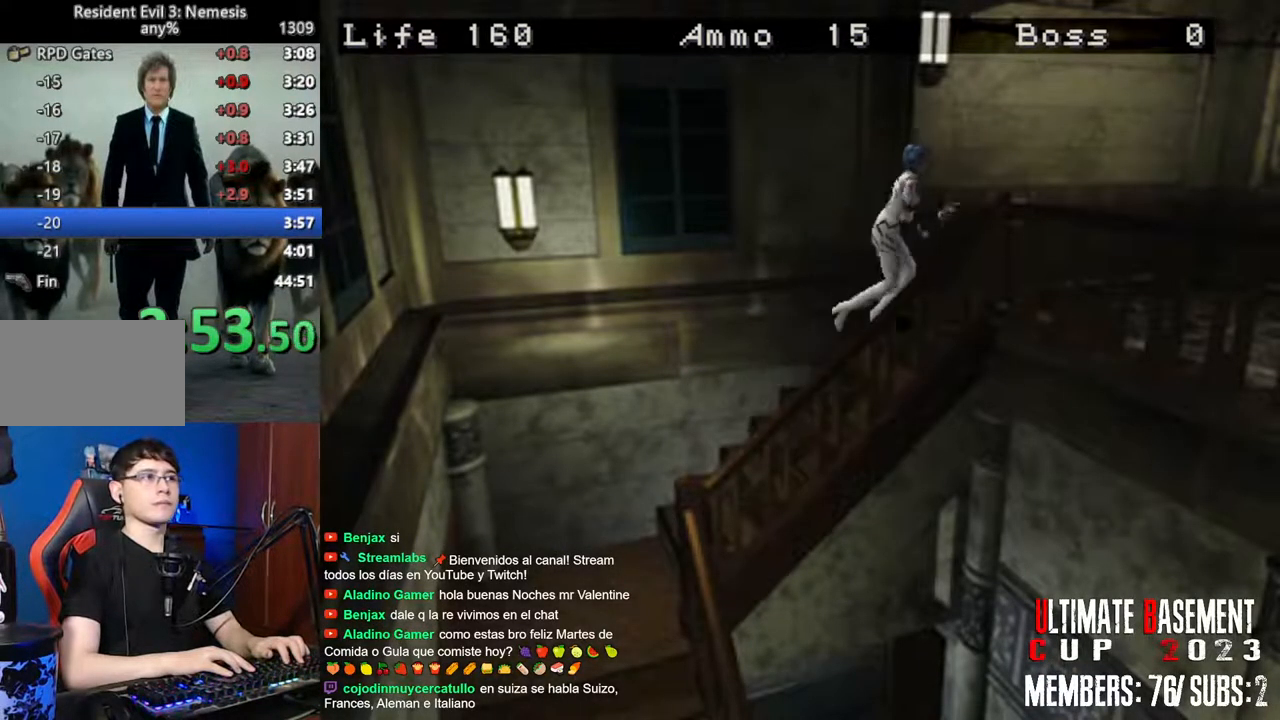
{"keys": ["shift", "w"], "events": [[150, "d", "up"]]}
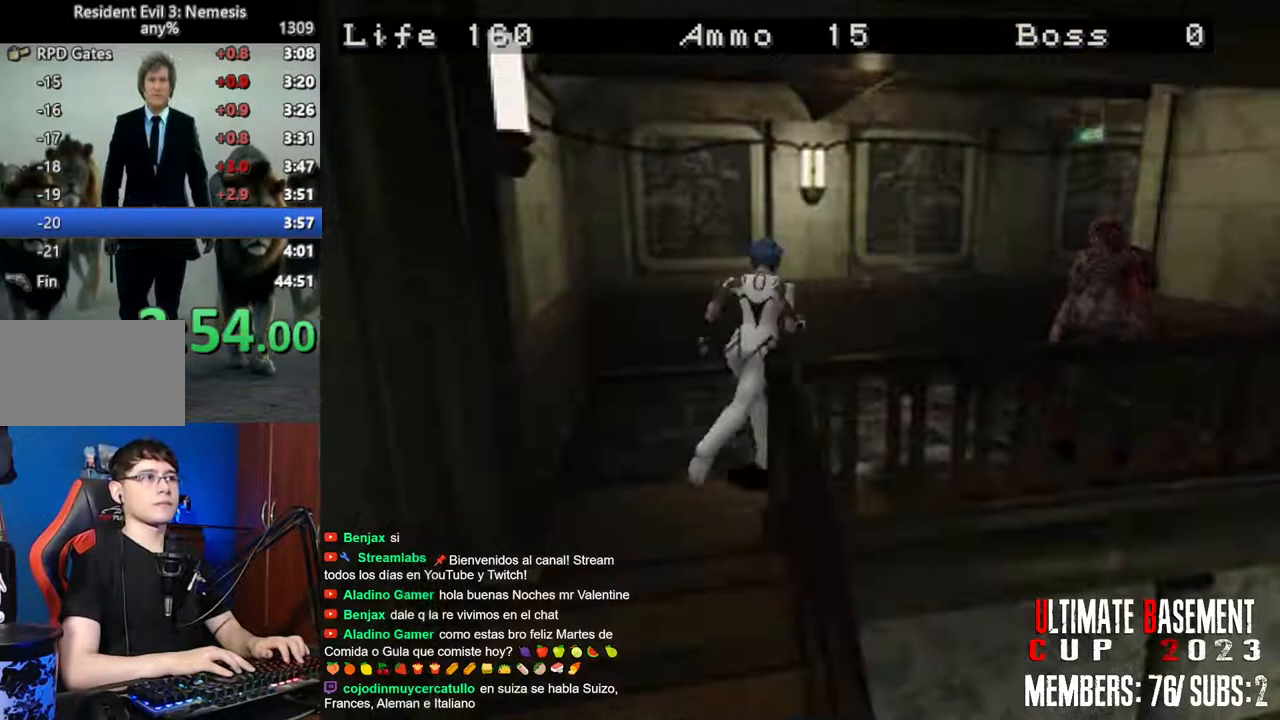
{"keys": ["shift", "w"], "events": []}
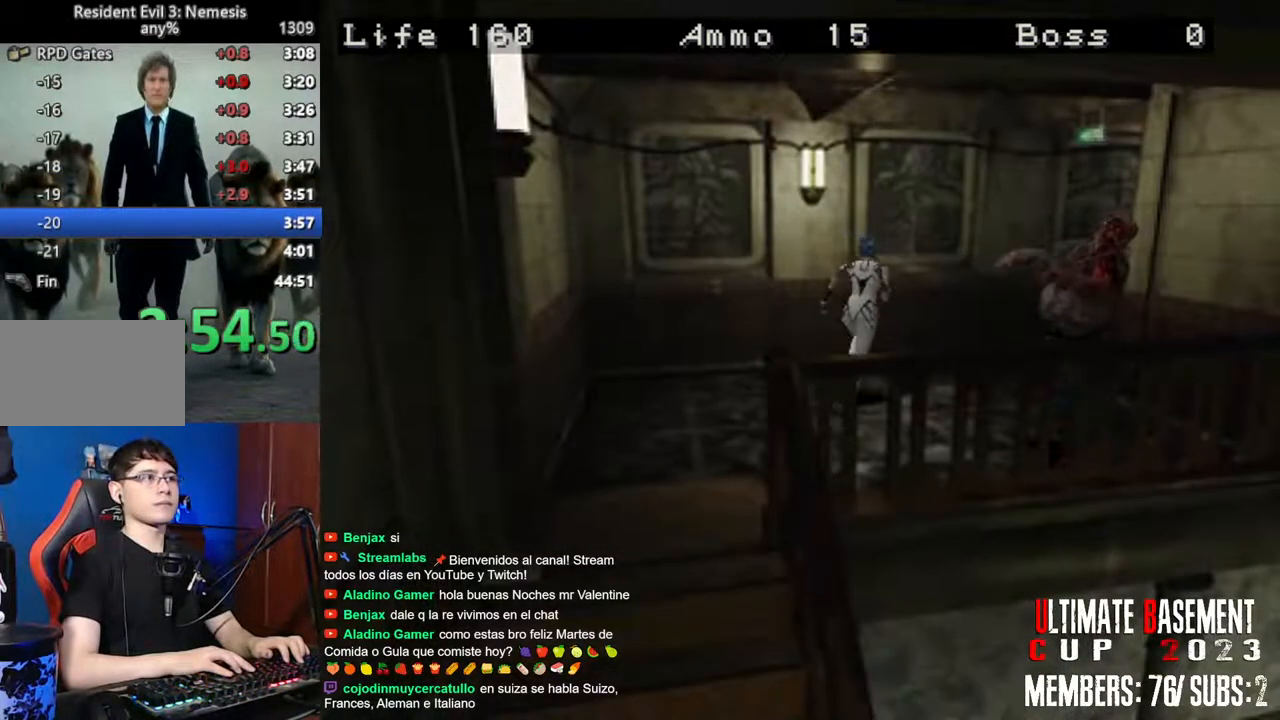
{"keys": ["shift", "w"], "events": [[83, "d", "down"], [416, "d", "up"]]}
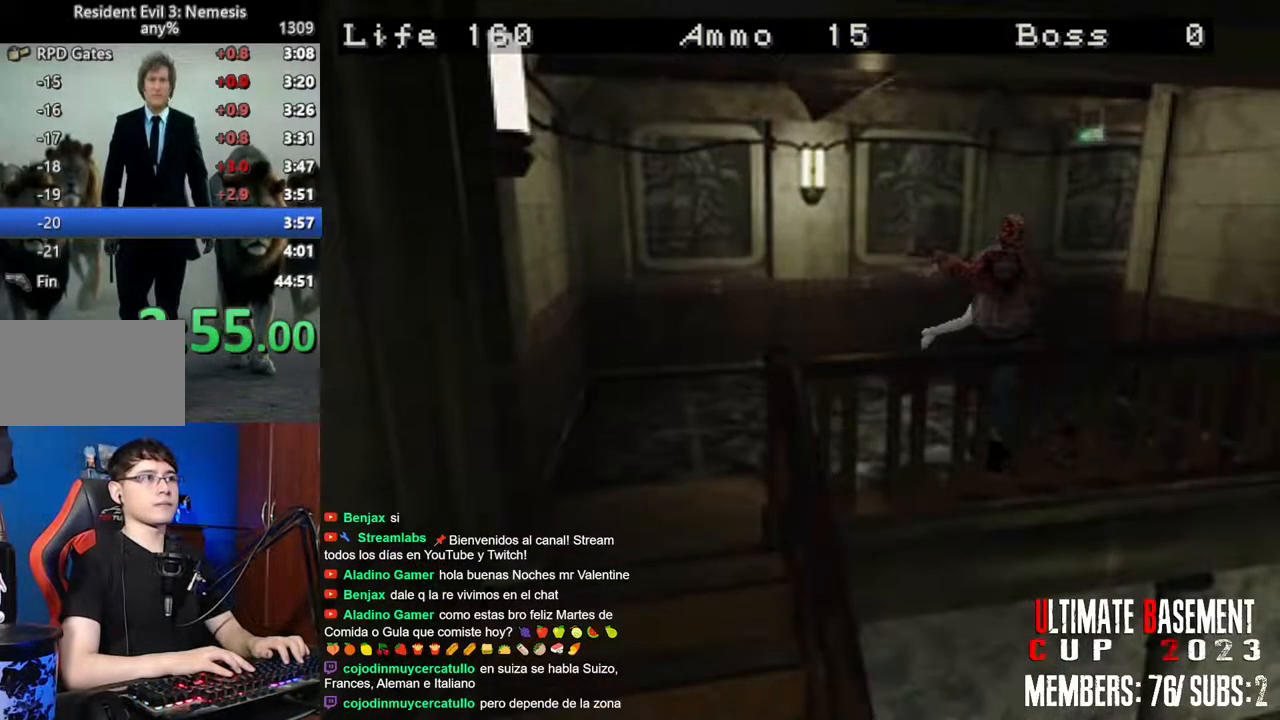
{"keys": ["shift", "w"], "events": []}
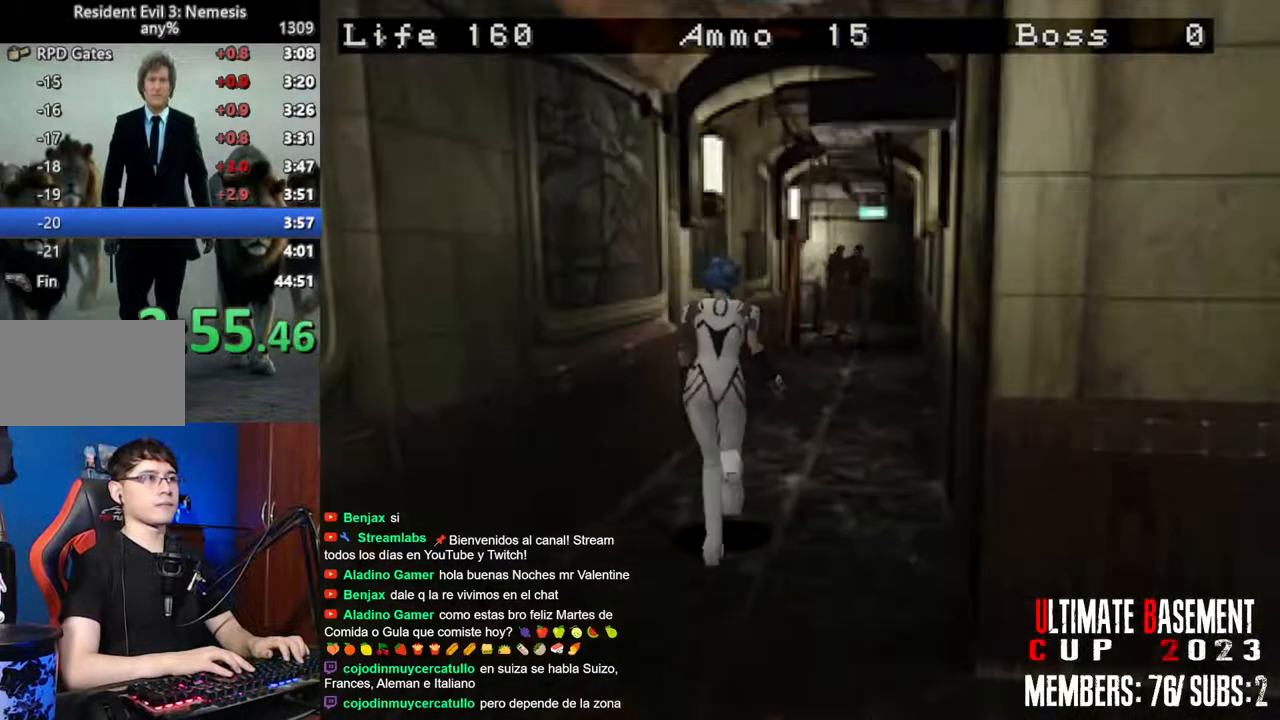
{"keys": ["shift", "w"], "events": []}
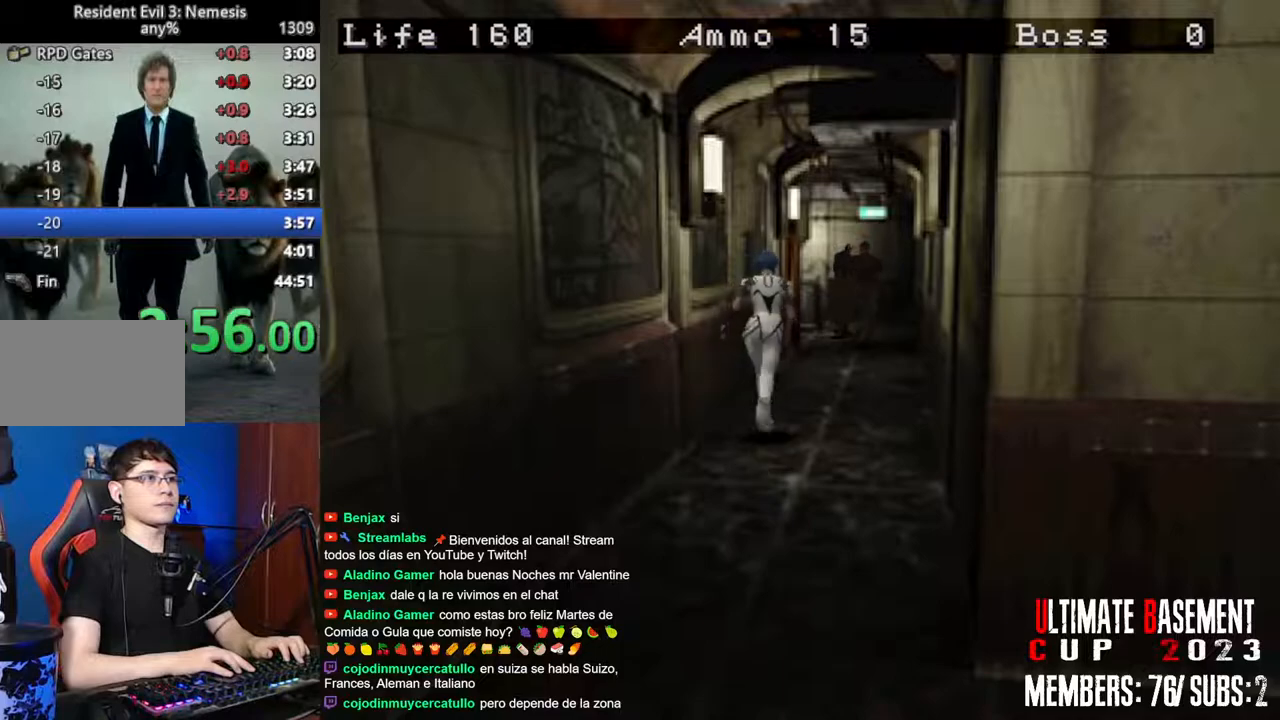
{"keys": ["shift", "w"], "events": []}
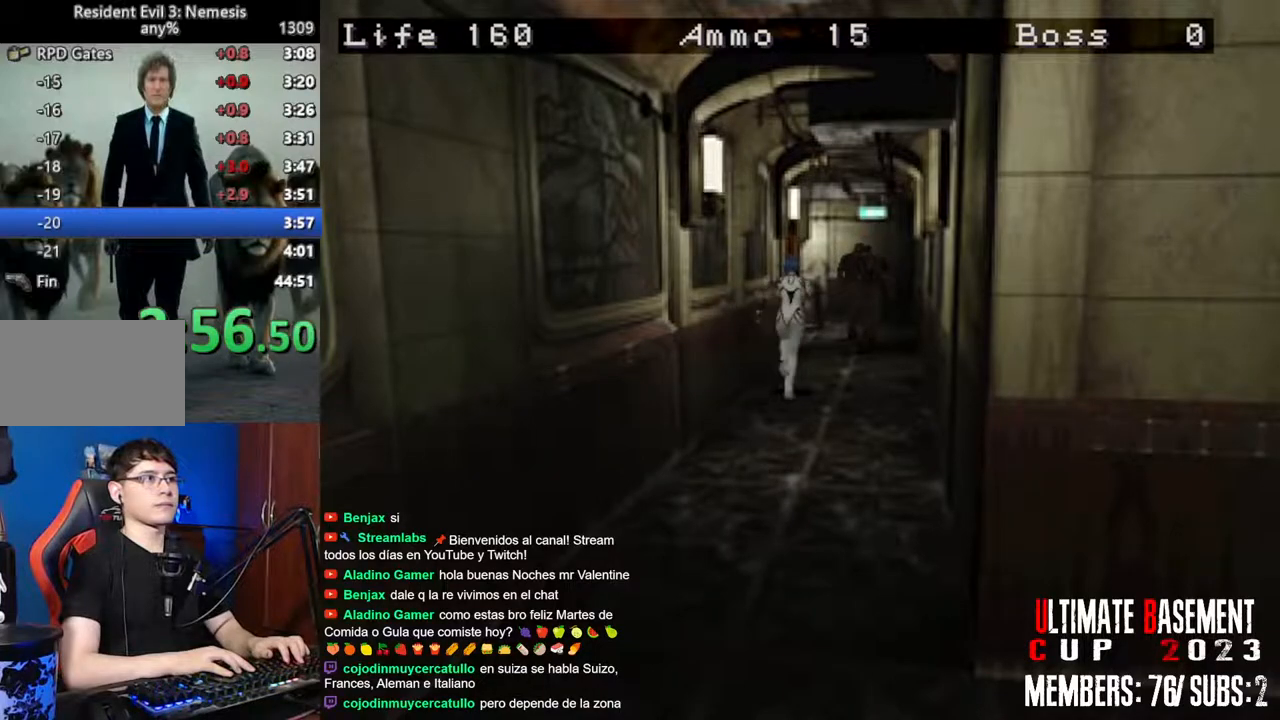
{"keys": ["shift", "w"], "events": []}
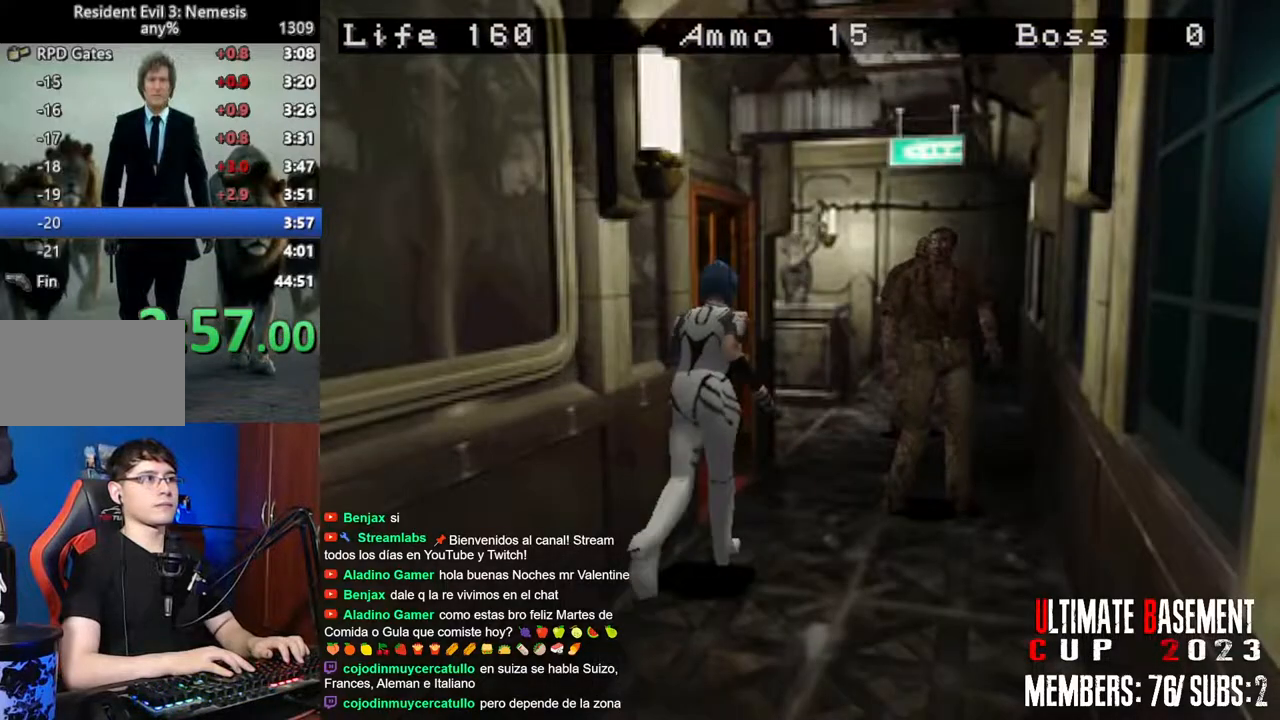
{"keys": ["shift", "w"], "events": []}
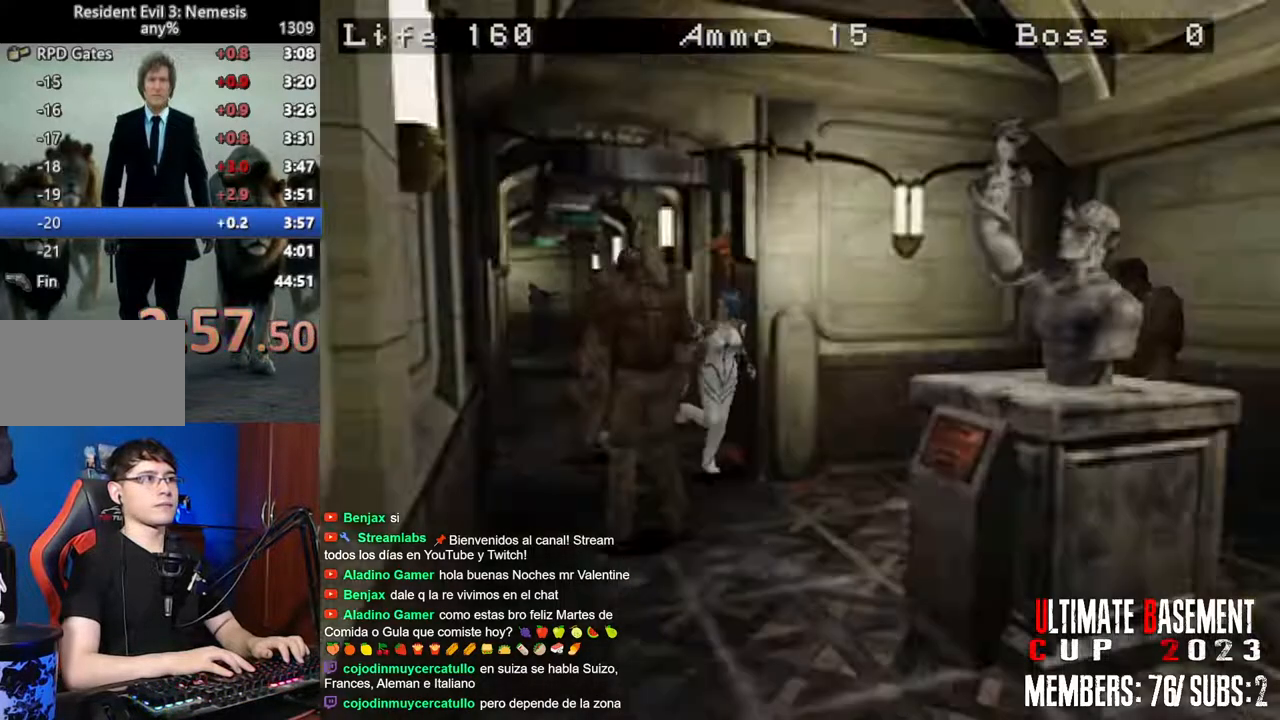
{"keys": ["shift", "w"], "events": [[233, "d", "down"], [416, "d", "up"]]}
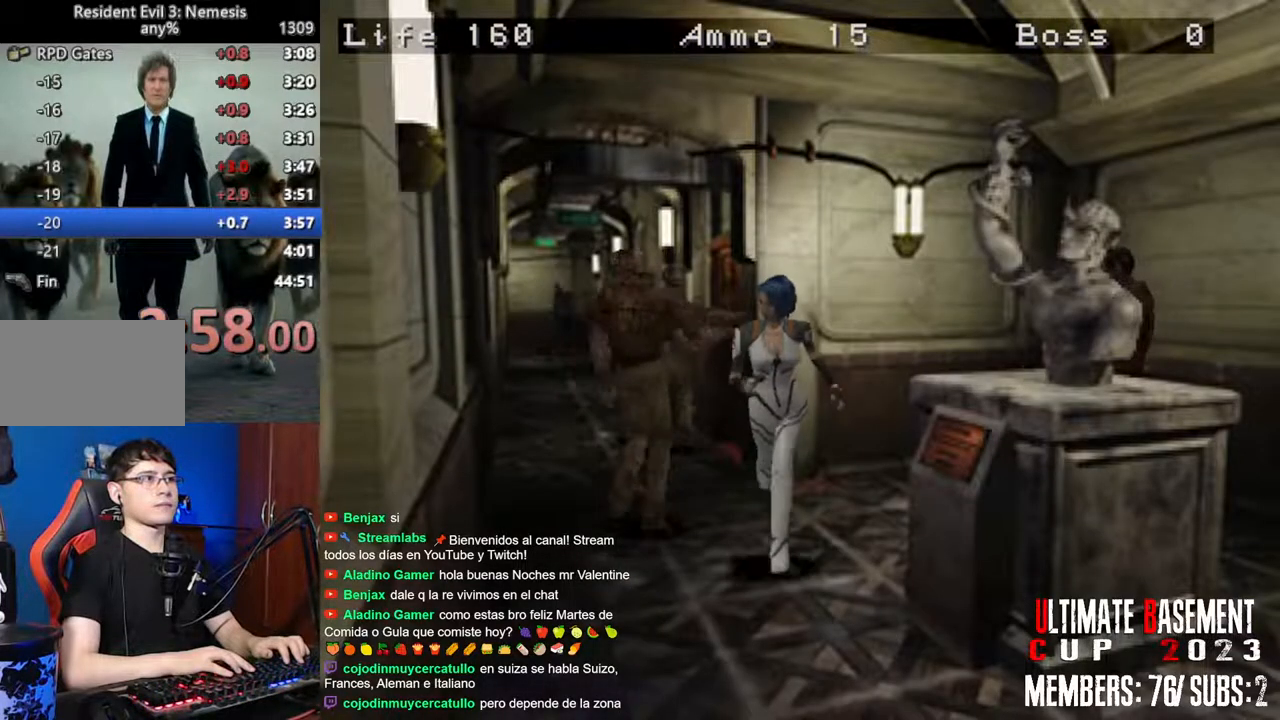
{"keys": ["a", "shift", "w"], "events": [[150, "a", "down"]]}
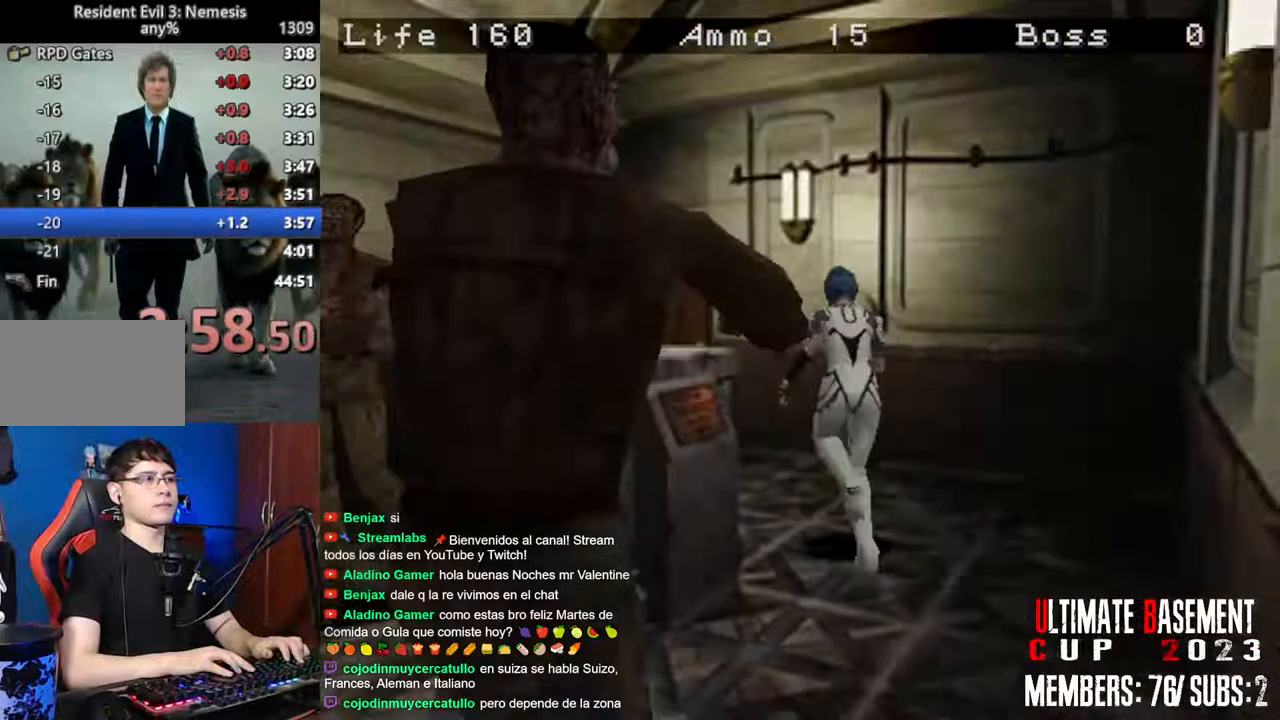
{"keys": ["shift", "w"], "events": [[83, "a", "up"]]}
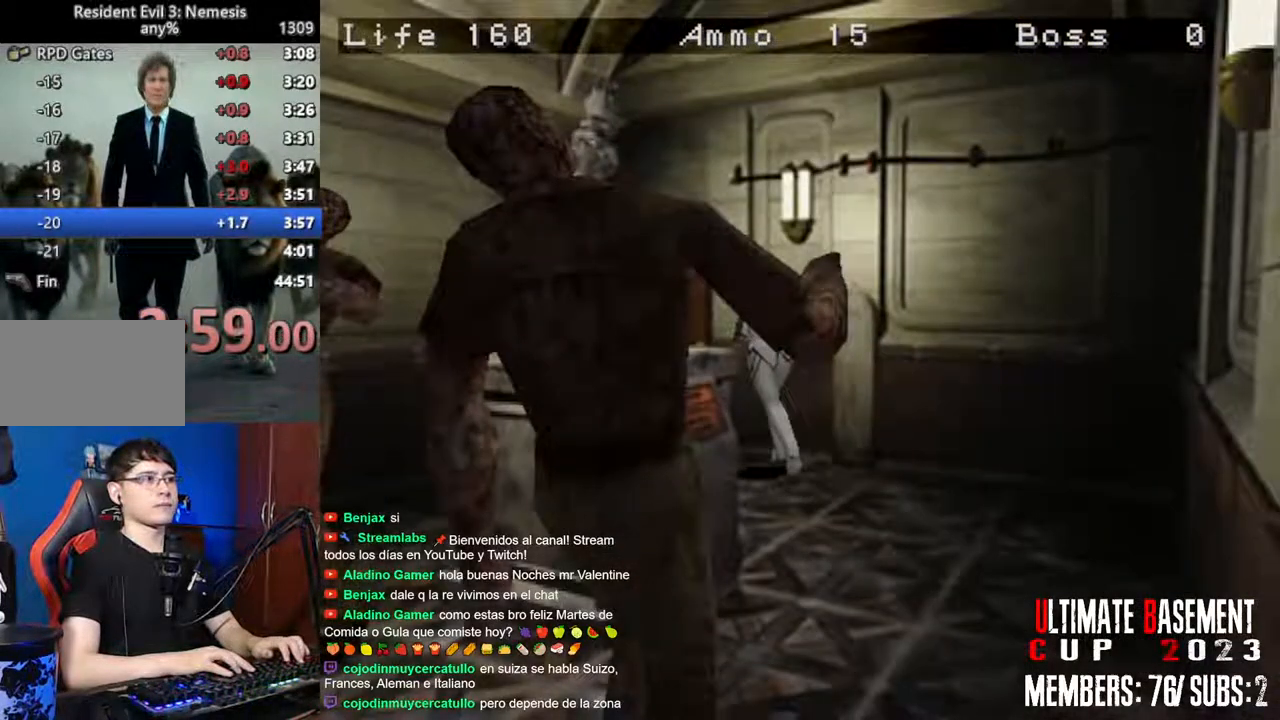
{"keys": ["shift", "w"], "events": [[183, "semicolon", "down"], [466, "semicolon", "up"]]}
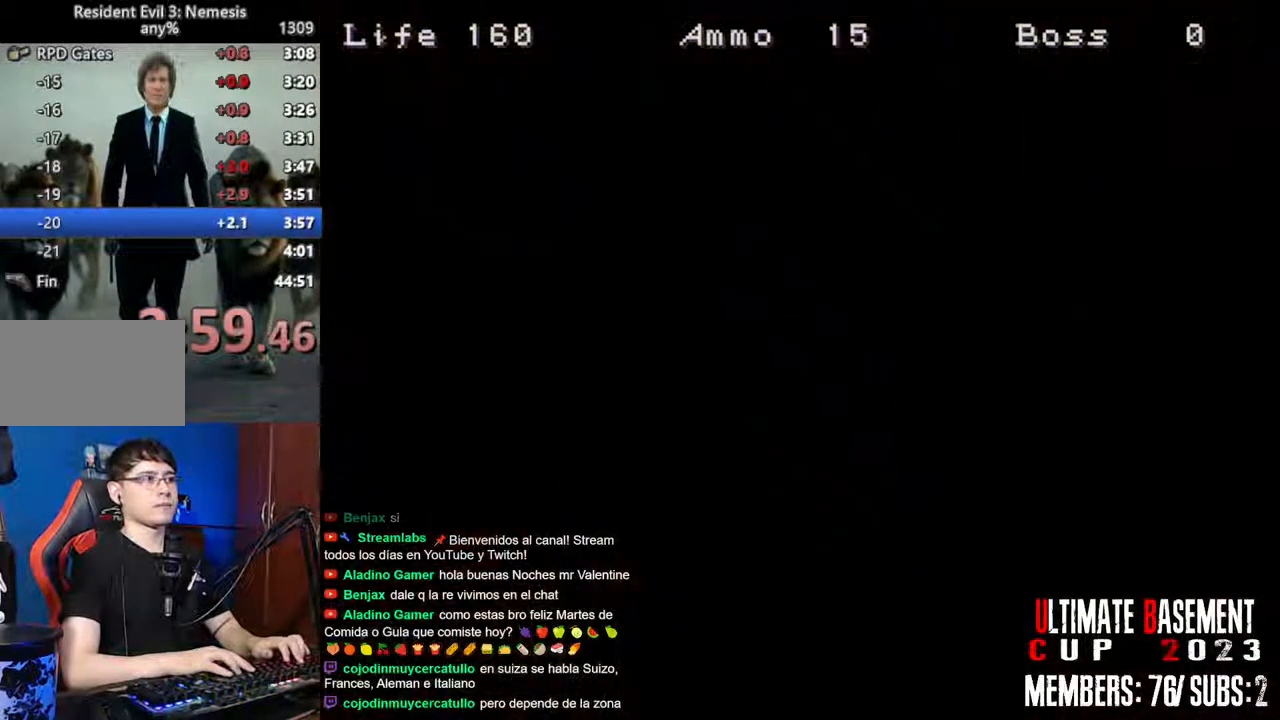
{"keys": ["a", "shift"], "events": [[16, "w", "up"], [100, "space", "down"], [250, "space", "up"], [433, "a", "down"]]}
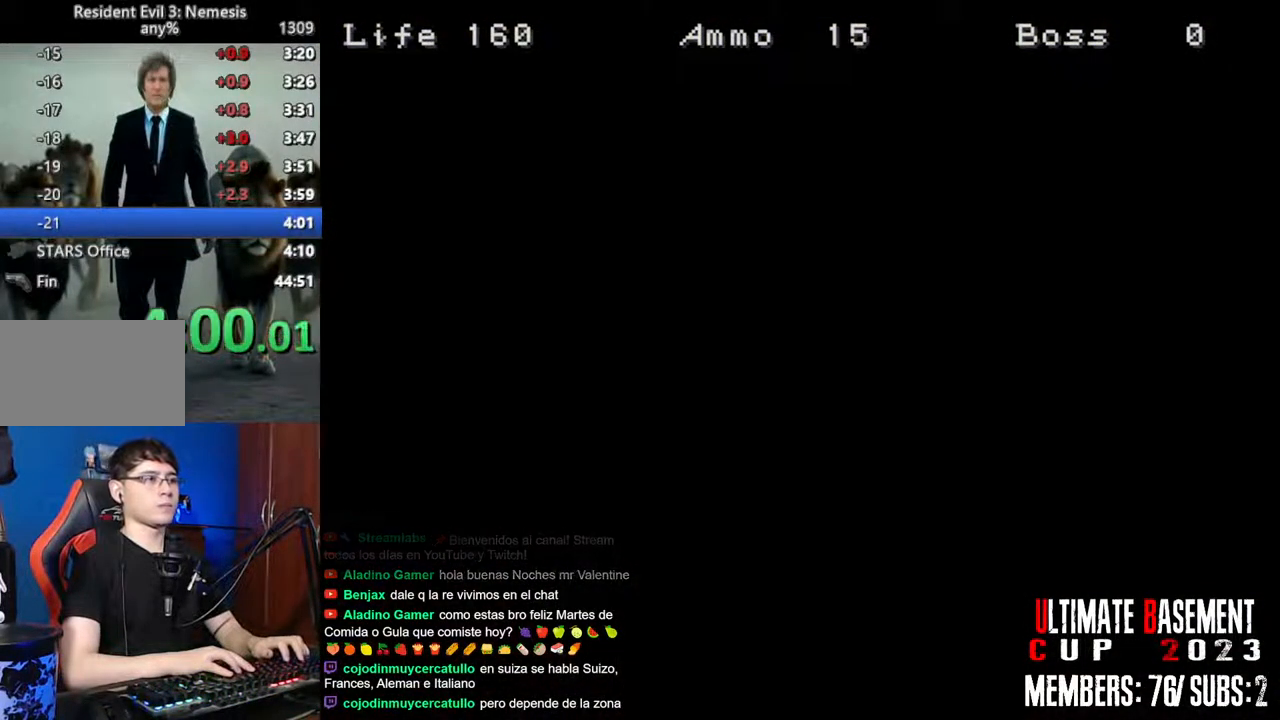
{"keys": ["a", "shift", "w"], "events": [[350, "w", "down"]]}
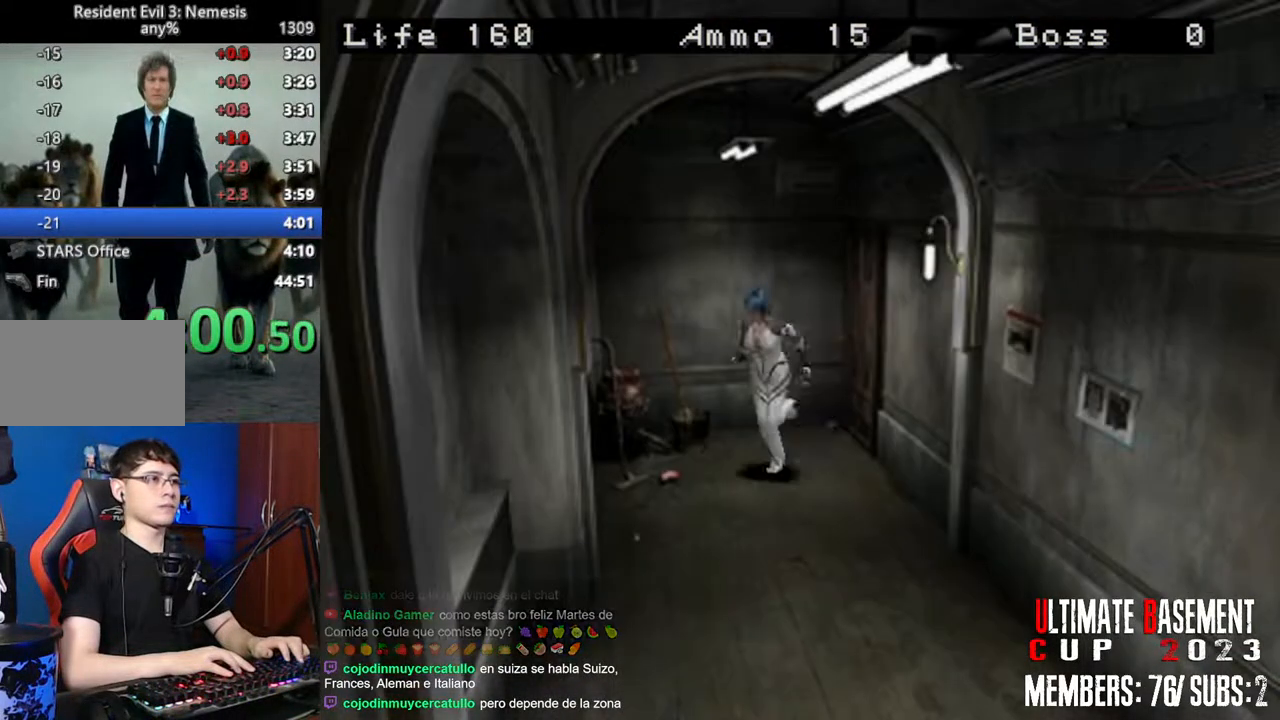
{"keys": ["shift", "w"], "events": [[316, "a", "up"]]}
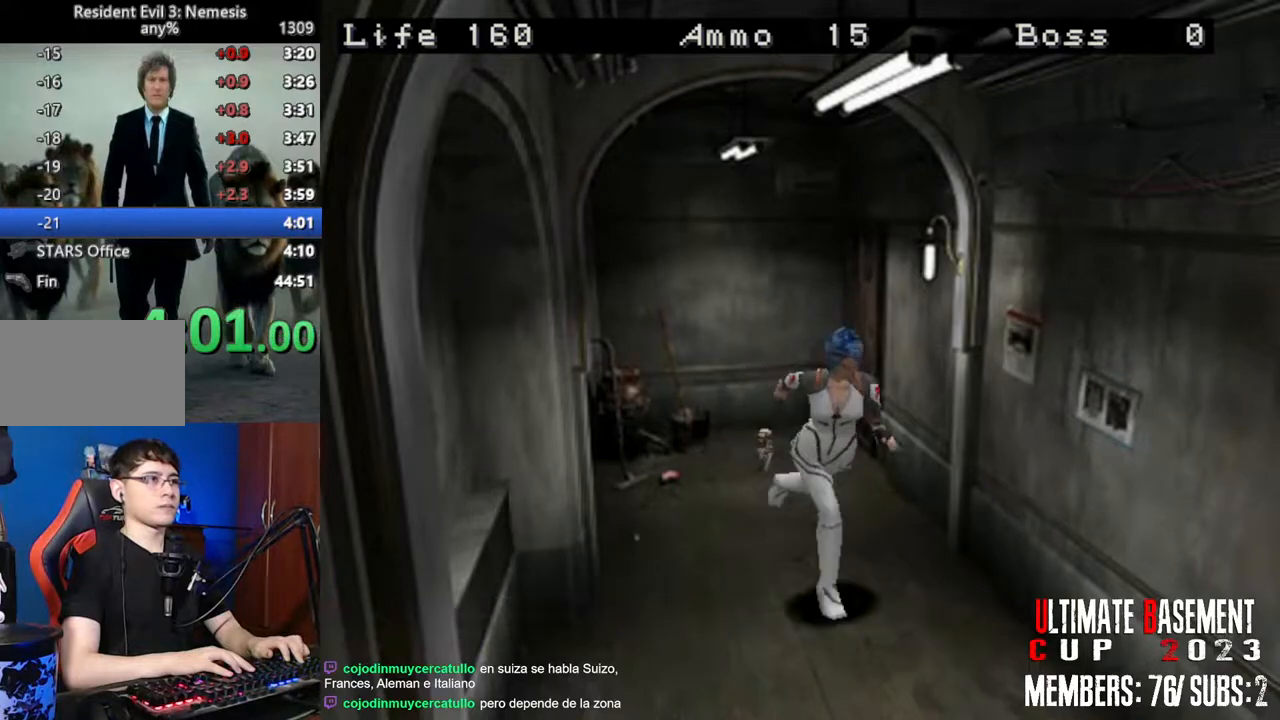
{"keys": ["shift", "w"], "events": []}
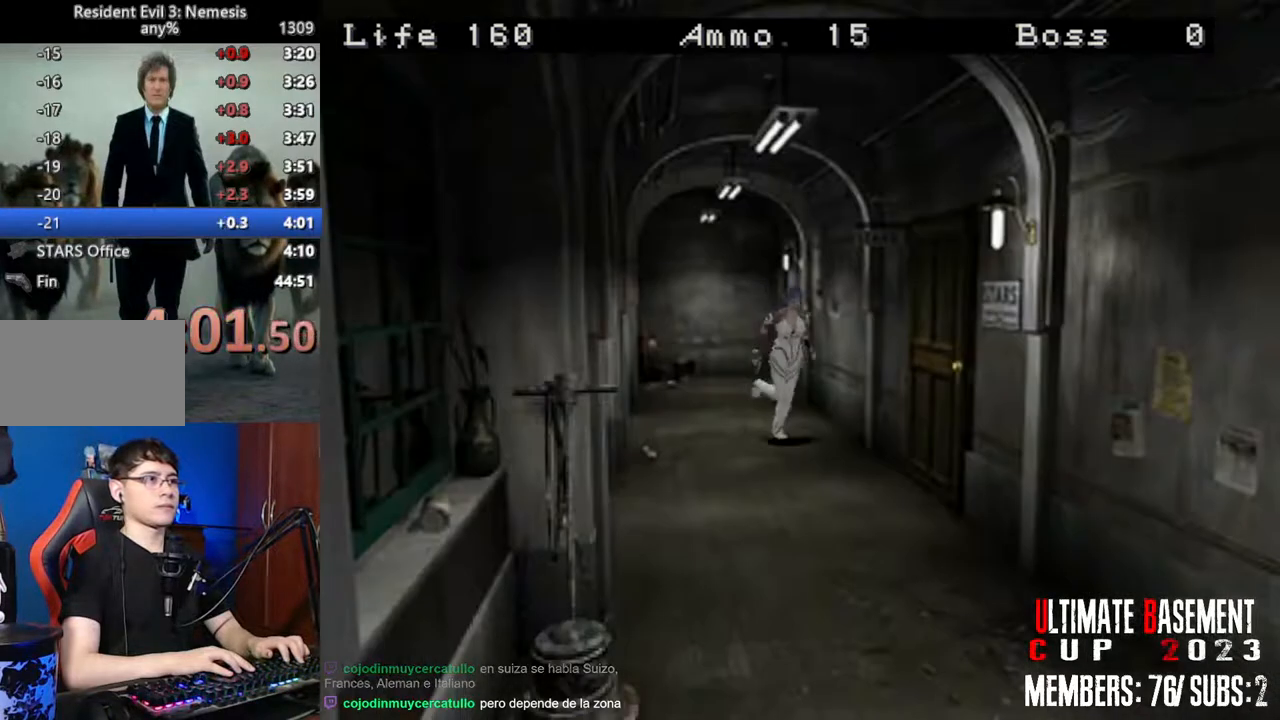
{"keys": ["q", "shift"], "events": [[16, "a", "down"], [216, "semicolon", "down"], [300, "a", "up"], [300, "semicolon", "up"], [400, "semicolon", "down"], [450, "q", "down"], [450, "semicolon", "up"], [500, "w", "up"]]}
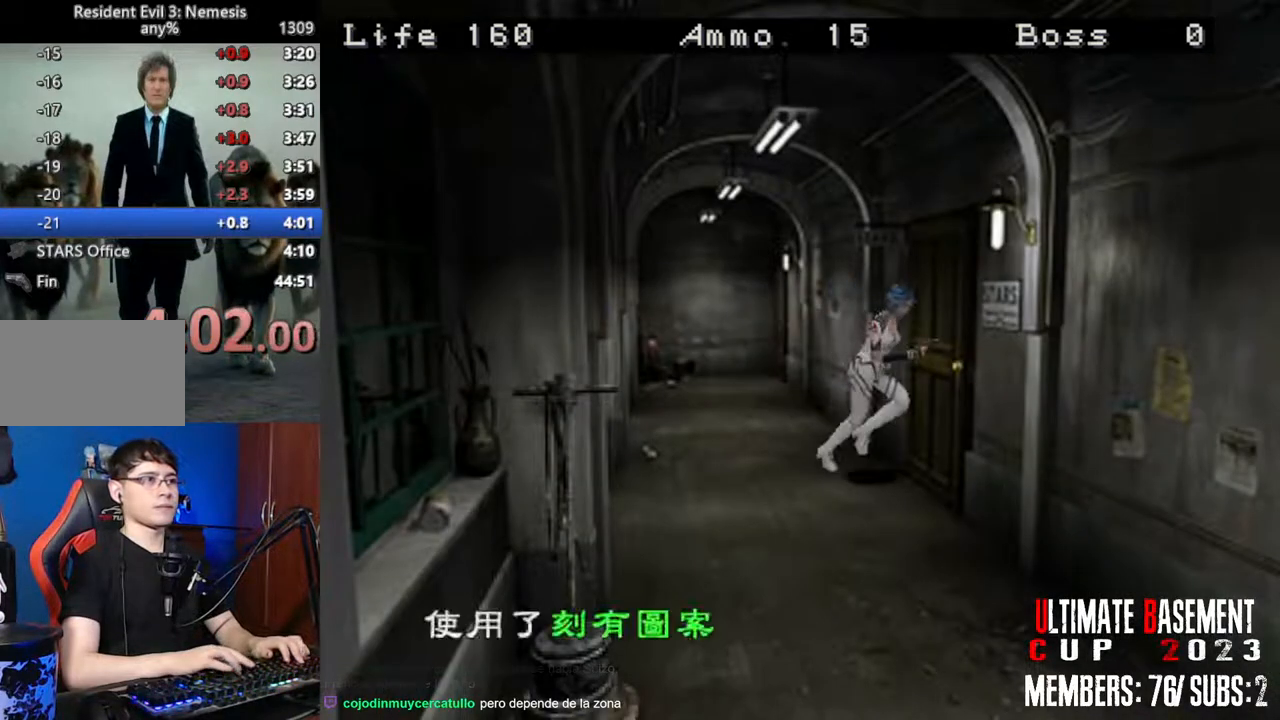
{"keys": ["shift"], "events": [[33, "q", "up"], [83, "semicolon", "down"], [133, "q", "down"], [133, "semicolon", "up"], [183, "q", "up"], [233, "semicolon", "down"], [283, "q", "down"], [283, "semicolon", "up"], [333, "q", "up"], [416, "q", "down"], [416, "semicolon", "down"], [466, "q", "up"], [466, "semicolon", "up"]]}